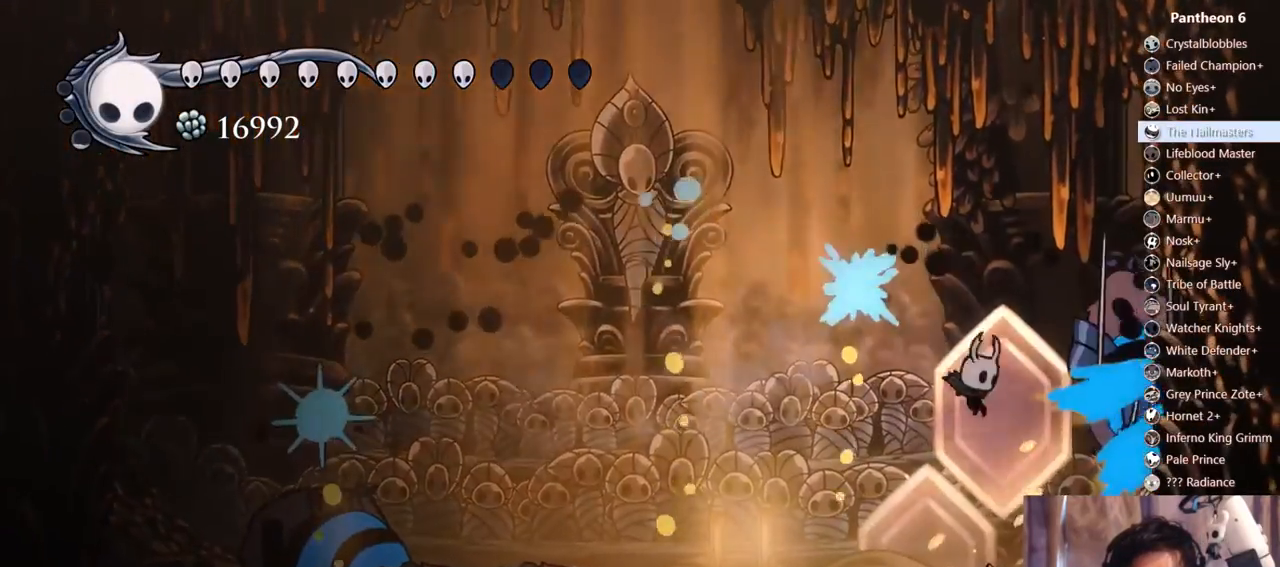
Gameplay with a controller (Xbox layout); each line is a JSON object with the inputs held at the frame after it (dt_ms = milliseconds from this image to that frame). "events" lists button and stick changes between this image and that frame as [ms after this image, input, new state], when the widget could be followed in between. Not read: L3 R3 SHARE.
{"dt_ms": 500, "buttons": ["X", "DPAD_UP", "DPAD_LEFT"], "left_stick": "center", "right_stick": "center", "events": [[33, "A", "down"], [133, "DPAD_RIGHT", "up"], [200, "DPAD_DOWN", "up"], [233, "A", "up"], [267, "DPAD_UP", "down"], [283, "DPAD_RIGHT", "down"], [333, "DPAD_RIGHT", "up"], [333, "X", "down"], [450, "DPAD_LEFT", "down"]]}
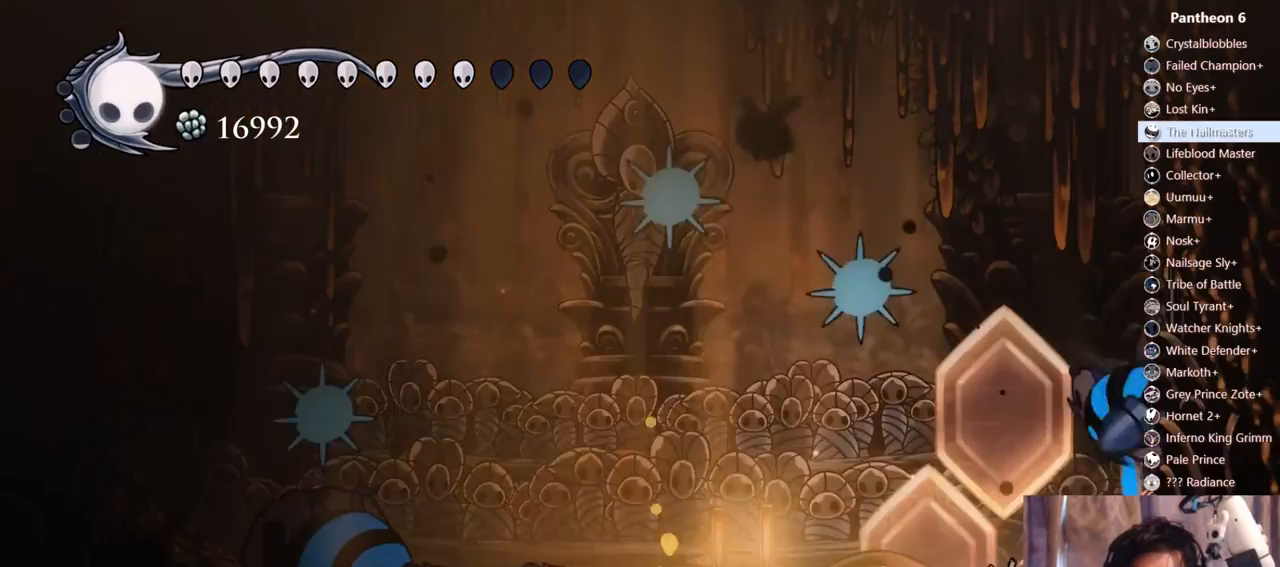
{"dt_ms": 500, "buttons": ["X"], "left_stick": "center", "right_stick": "center", "events": [[33, "X", "up"], [133, "A", "down"], [133, "DPAD_LEFT", "up"], [150, "DPAD_RIGHT", "down"], [183, "X", "down"], [250, "A", "up"], [250, "DPAD_RIGHT", "up"], [283, "DPAD_LEFT", "down"], [300, "X", "up"], [350, "DPAD_UP", "up"], [383, "DPAD_LEFT", "up"], [417, "DPAD_RIGHT", "down"], [500, "DPAD_RIGHT", "up"], [500, "X", "down"]]}
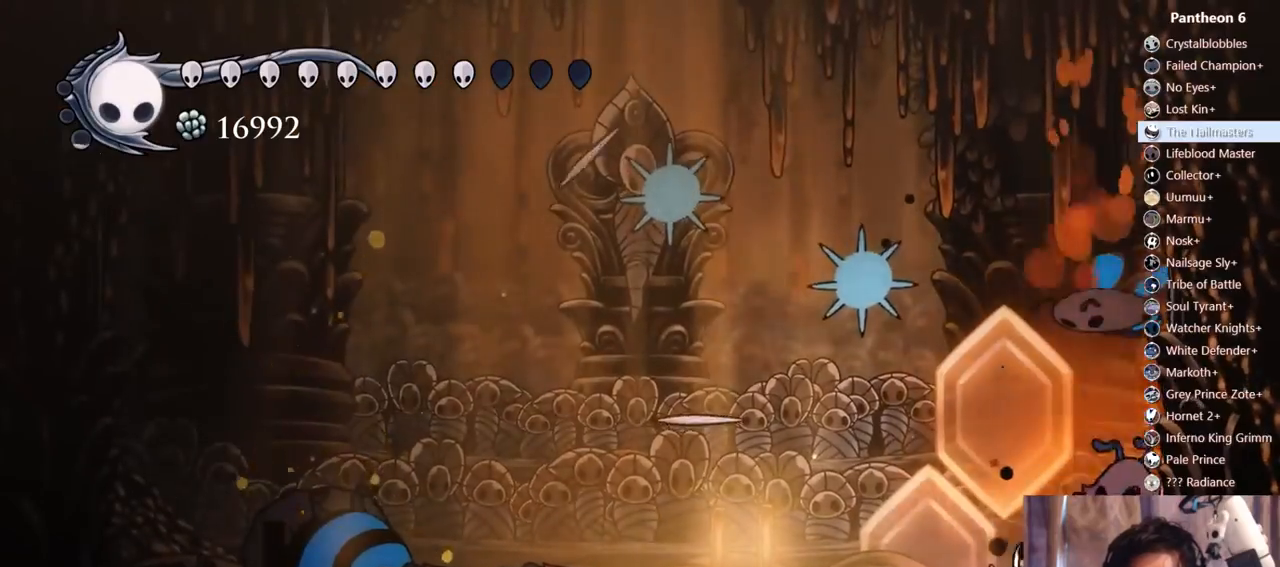
{"dt_ms": 500, "buttons": ["DPAD_DOWN", "DPAD_LEFT"], "left_stick": "center", "right_stick": "center", "events": [[183, "X", "up"], [200, "DPAD_DOWN", "down"], [300, "Y", "down"], [467, "DPAD_LEFT", "down"], [500, "Y", "up"]]}
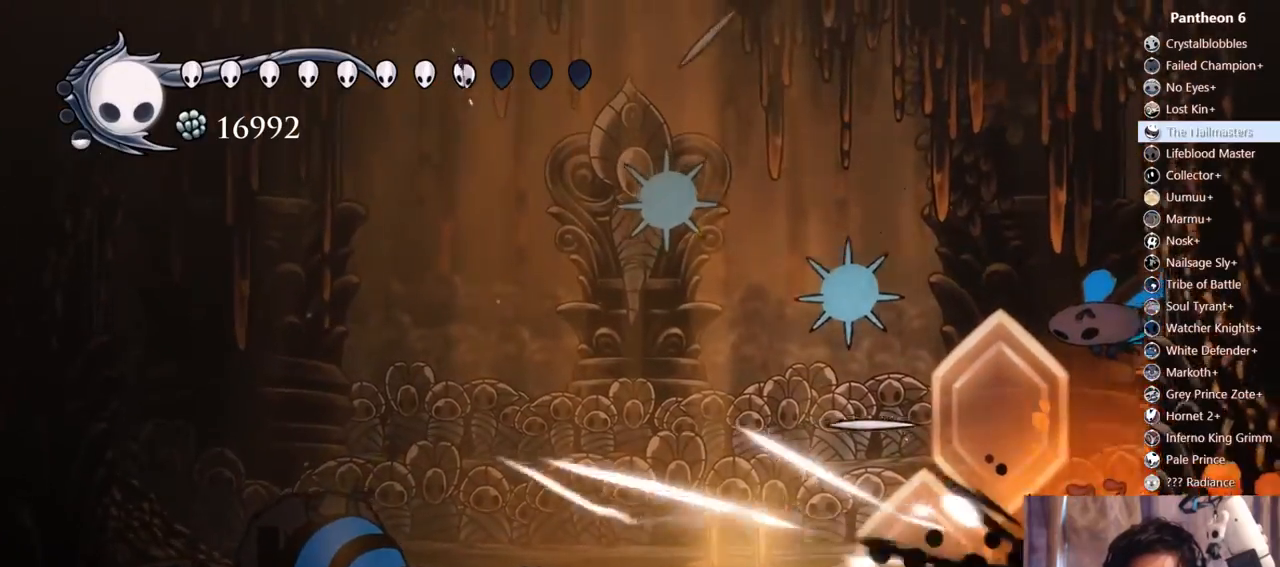
{"dt_ms": 500, "buttons": [], "left_stick": "center", "right_stick": "center", "events": [[50, "DPAD_DOWN", "up"], [50, "DPAD_LEFT", "up"], [100, "DPAD_RIGHT", "down"], [233, "X", "down"], [317, "DPAD_RIGHT", "up"], [450, "X", "up"]]}
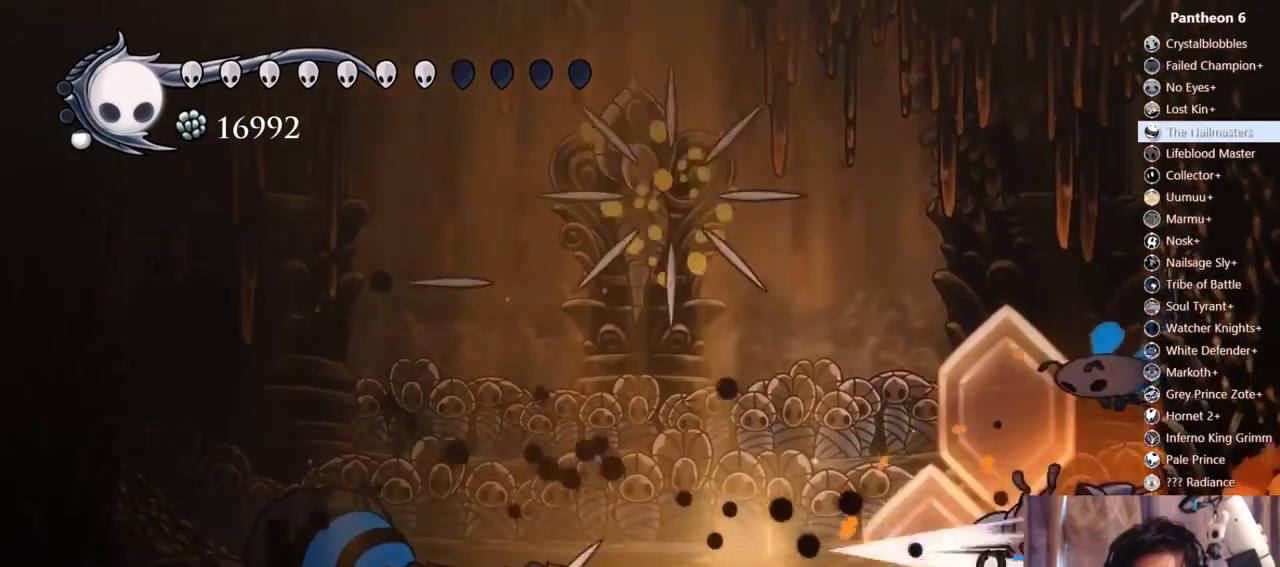
{"dt_ms": 500, "buttons": ["DPAD_LEFT"], "left_stick": "center", "right_stick": "center", "events": [[33, "A", "down"], [33, "DPAD_LEFT", "down"], [50, "X", "down"], [183, "A", "up"], [233, "X", "up"]]}
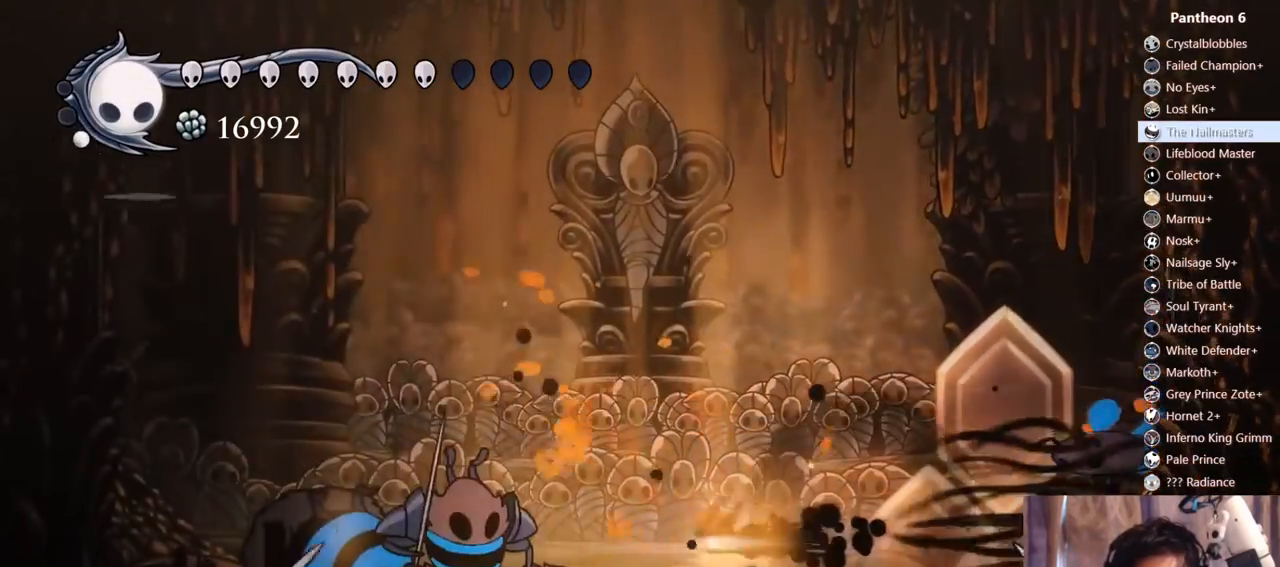
{"dt_ms": 500, "buttons": ["DPAD_LEFT"], "left_stick": "center", "right_stick": "center", "events": [[250, "DPAD_LEFT", "up"], [250, "X", "down"], [400, "DPAD_LEFT", "down"], [417, "X", "up"]]}
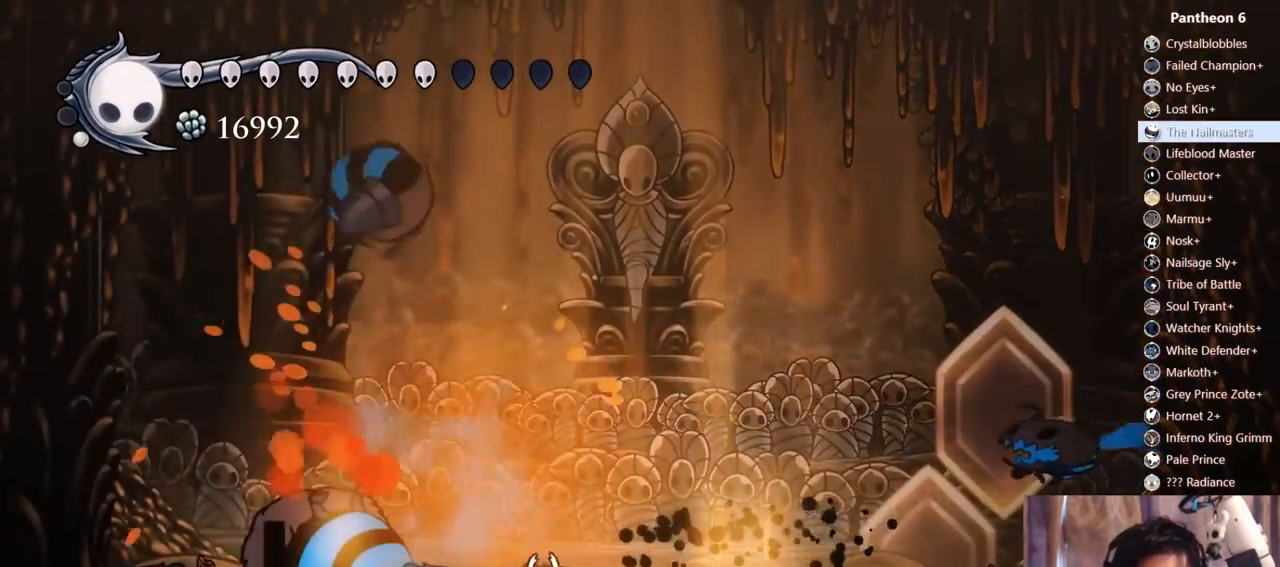
{"dt_ms": 500, "buttons": ["X"], "left_stick": "center", "right_stick": "center", "events": [[83, "A", "down"], [183, "DPAD_LEFT", "up"], [233, "A", "up"], [233, "DPAD_UP", "down"], [250, "DPAD_LEFT", "down"], [350, "DPAD_UP", "up"], [383, "X", "down"], [417, "DPAD_LEFT", "up"]]}
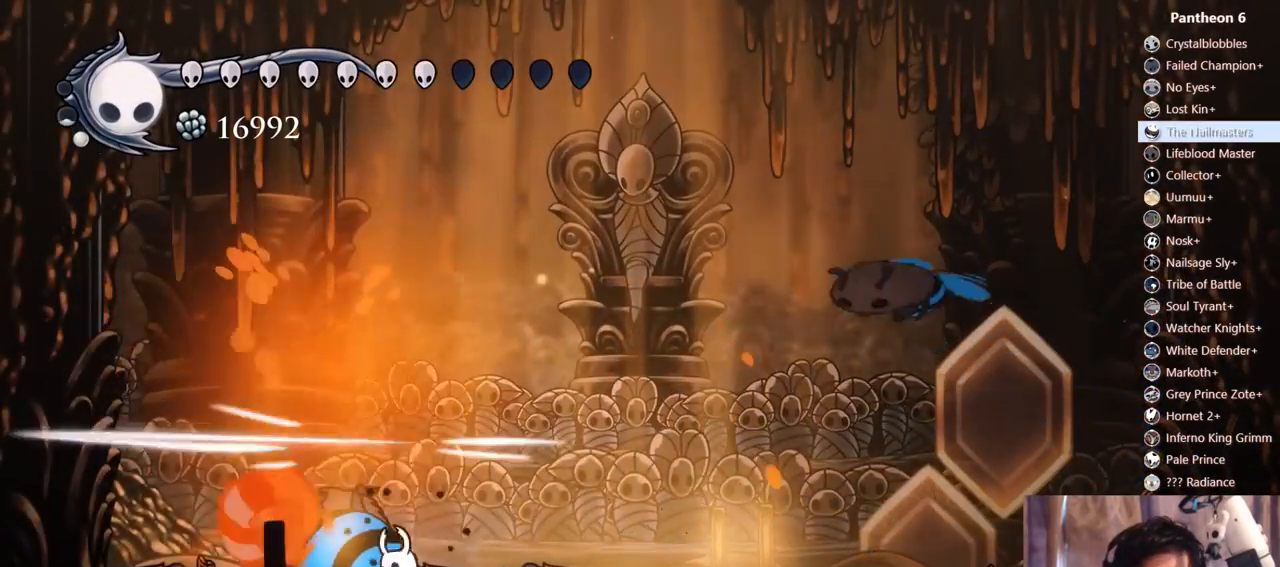
{"dt_ms": 500, "buttons": ["A", "X", "DPAD_LEFT"], "left_stick": "center", "right_stick": "center", "events": [[100, "X", "up"], [217, "X", "down"], [233, "DPAD_LEFT", "down"], [367, "DPAD_LEFT", "up"], [400, "X", "up"], [450, "DPAD_LEFT", "down"], [483, "A", "down"], [500, "X", "down"]]}
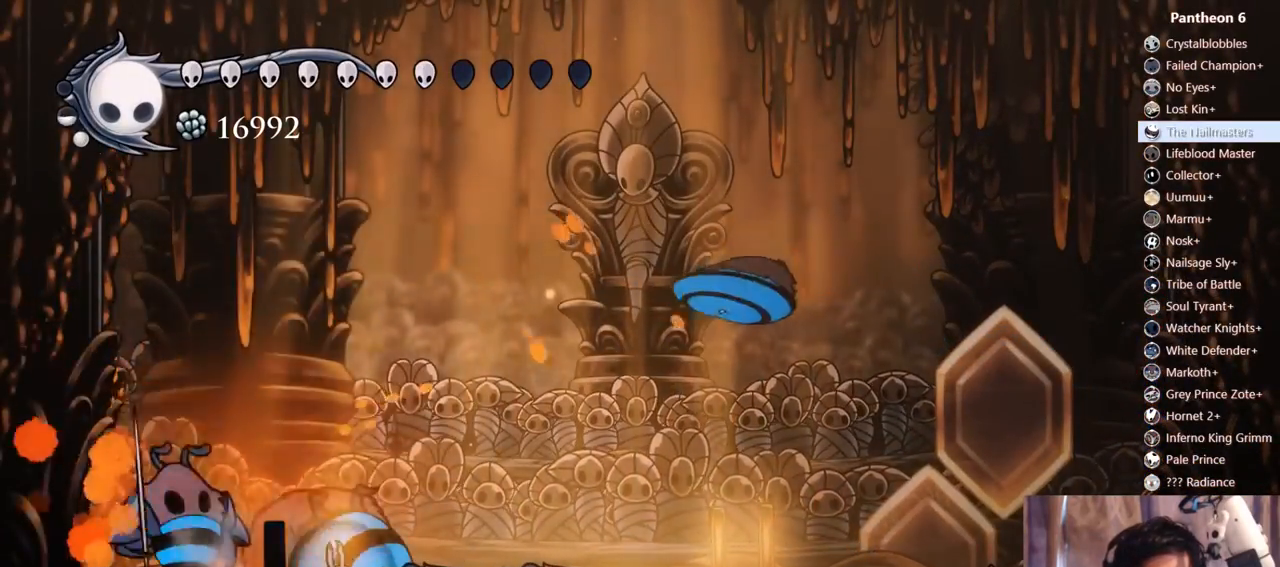
{"dt_ms": 1000, "buttons": [], "left_stick": "center", "right_stick": "center"}
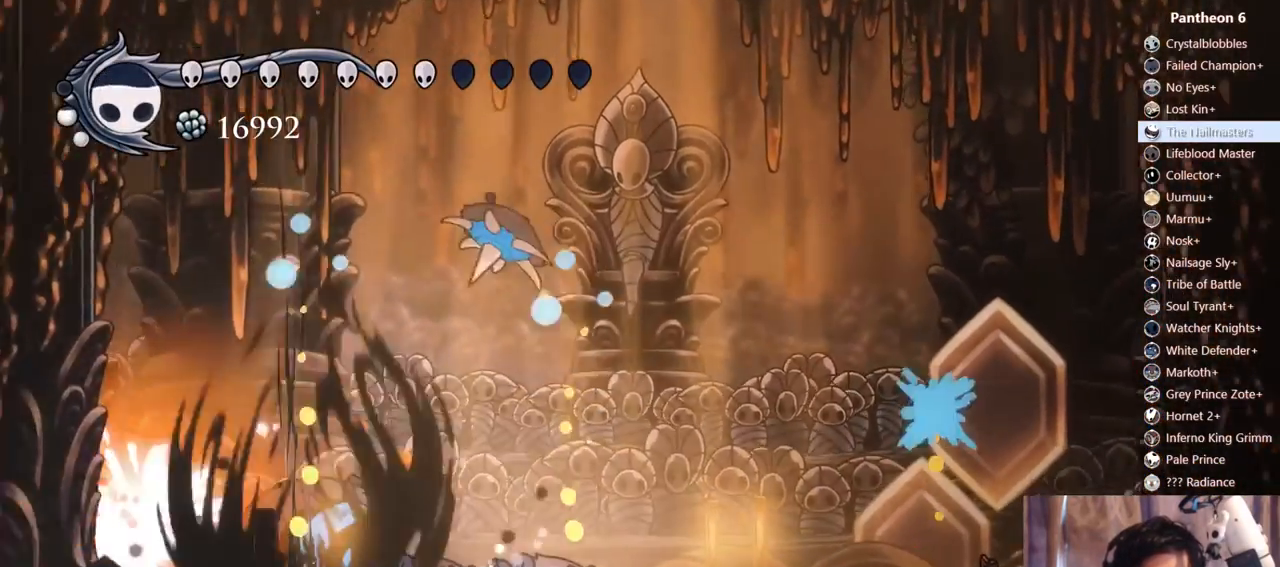
{"dt_ms": 500, "buttons": [], "left_stick": "center", "right_stick": "center"}
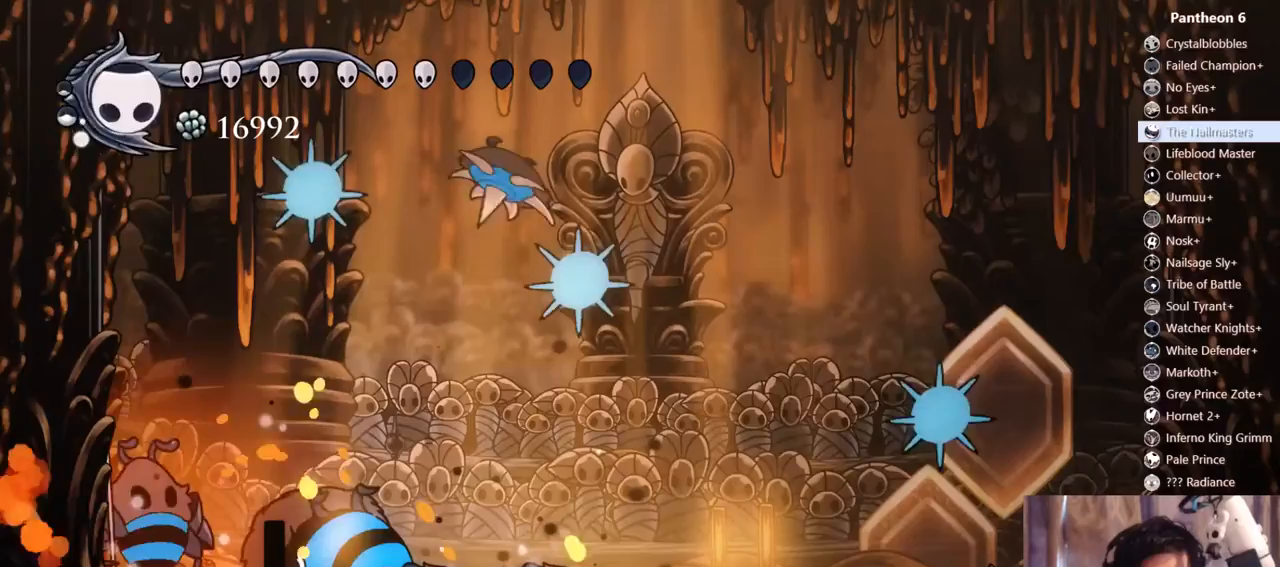
{"dt_ms": 500, "buttons": ["DPAD_RIGHT"], "left_stick": "center", "right_stick": "center"}
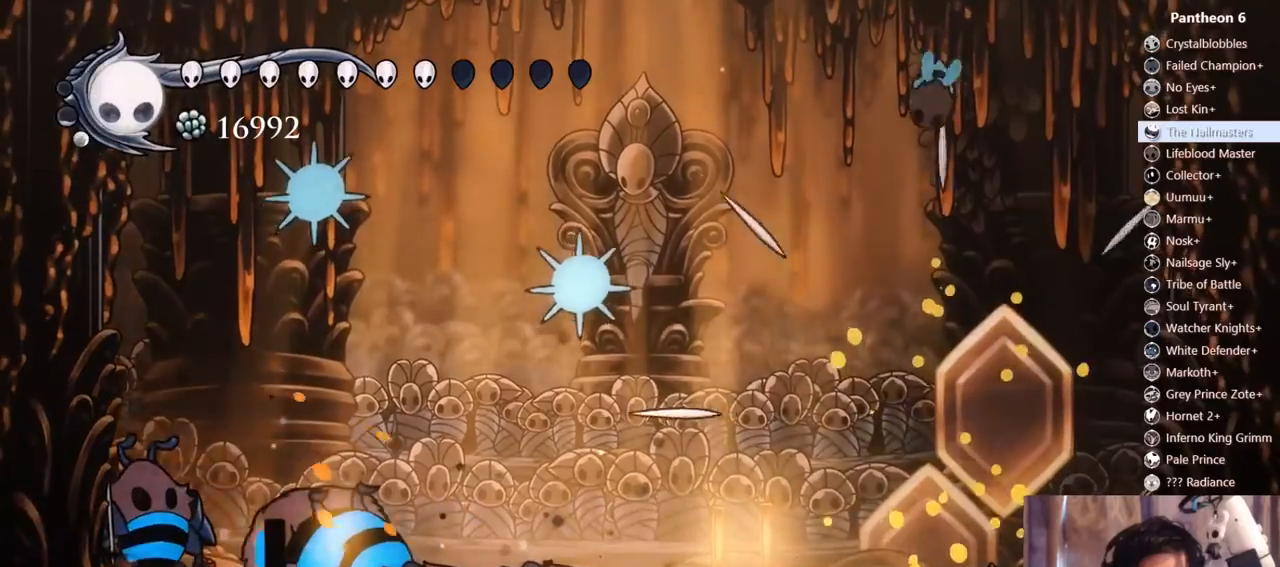
{"dt_ms": 500, "buttons": ["R2", "DPAD_RIGHT"], "left_stick": "center", "right_stick": "center", "events": [[83, "DPAD_RIGHT", "up"], [183, "DPAD_RIGHT", "down"], [383, "R2", "down"]]}
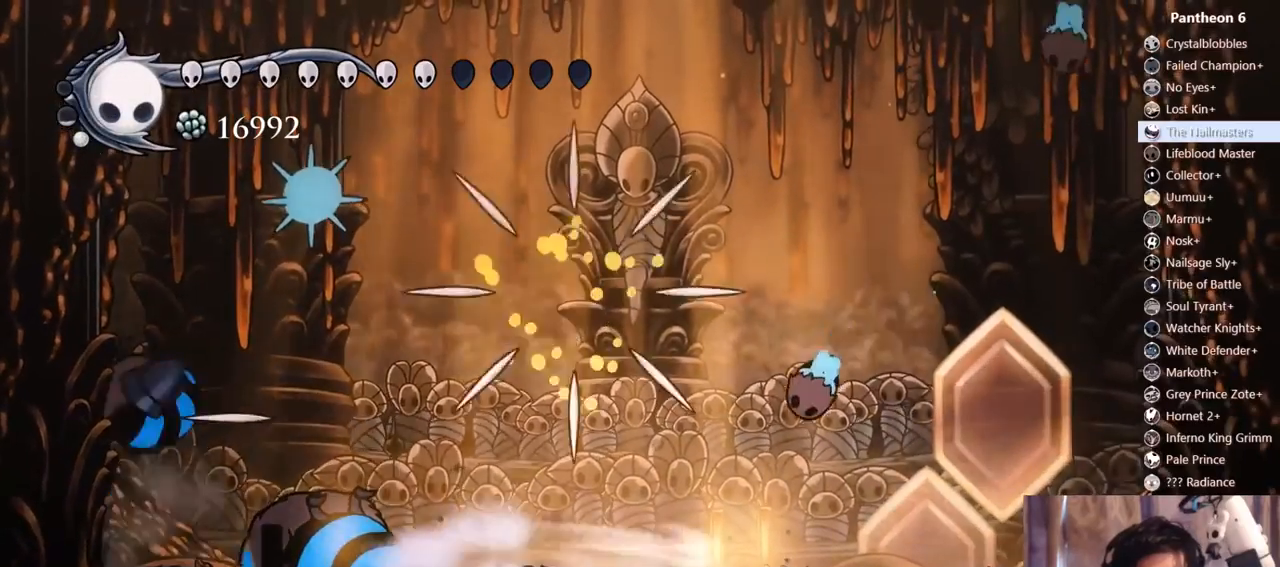
{"dt_ms": 500, "buttons": ["DPAD_RIGHT"], "left_stick": "center", "right_stick": "center", "events": [[83, "R2", "up"], [333, "DPAD_RIGHT", "up"], [417, "DPAD_RIGHT", "down"]]}
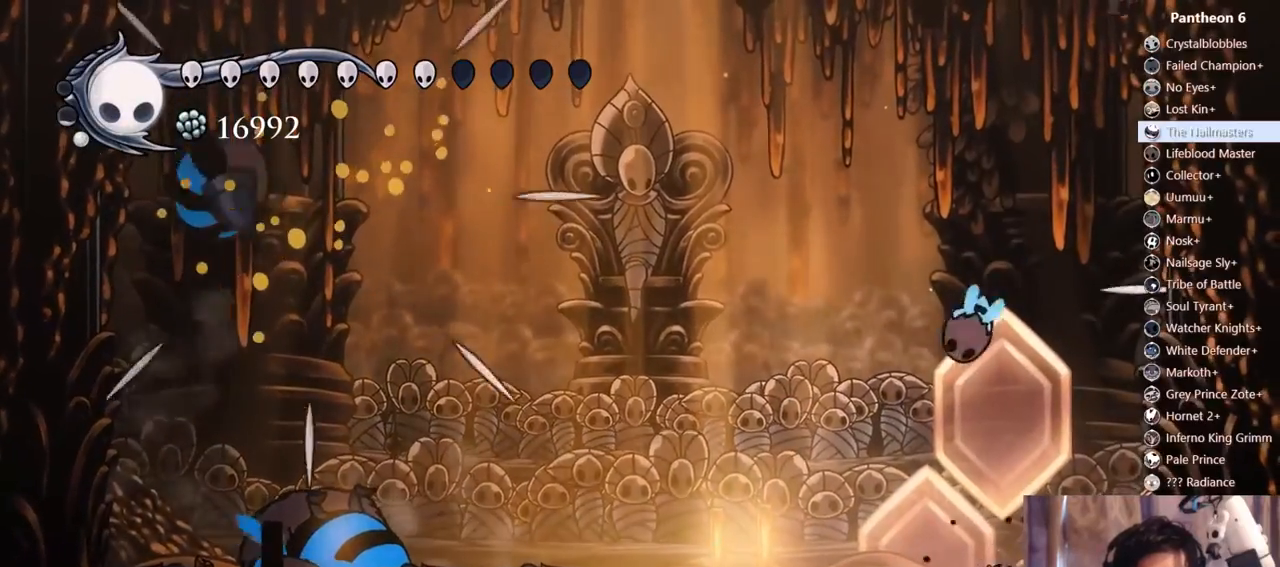
{"dt_ms": 500, "buttons": ["B"], "left_stick": "center", "right_stick": "center", "events": [[267, "B", "down"], [350, "DPAD_RIGHT", "up"]]}
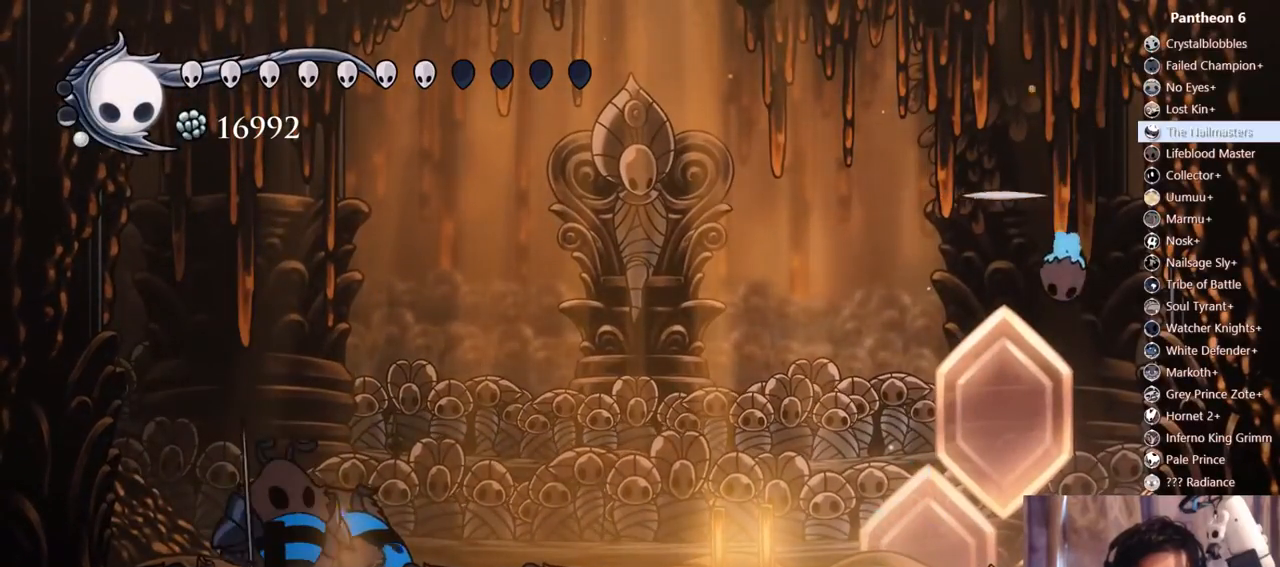
{"dt_ms": 1000, "buttons": ["DPAD_LEFT"], "left_stick": "center", "right_stick": "center"}
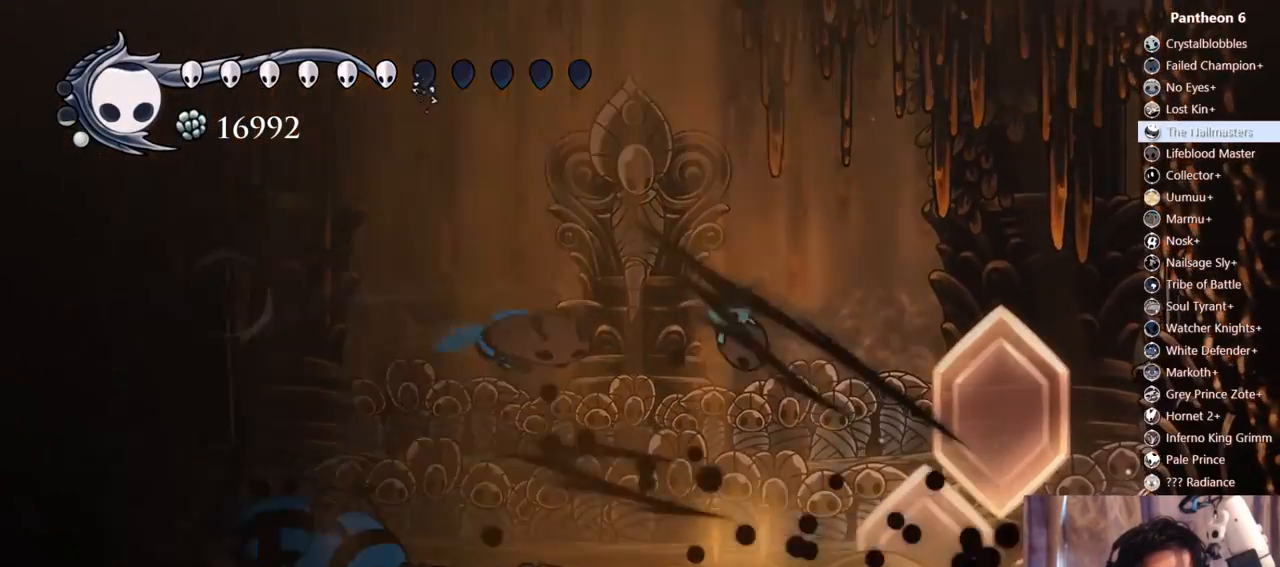
{"dt_ms": 500, "buttons": ["DPAD_LEFT"], "left_stick": "center", "right_stick": "center", "events": []}
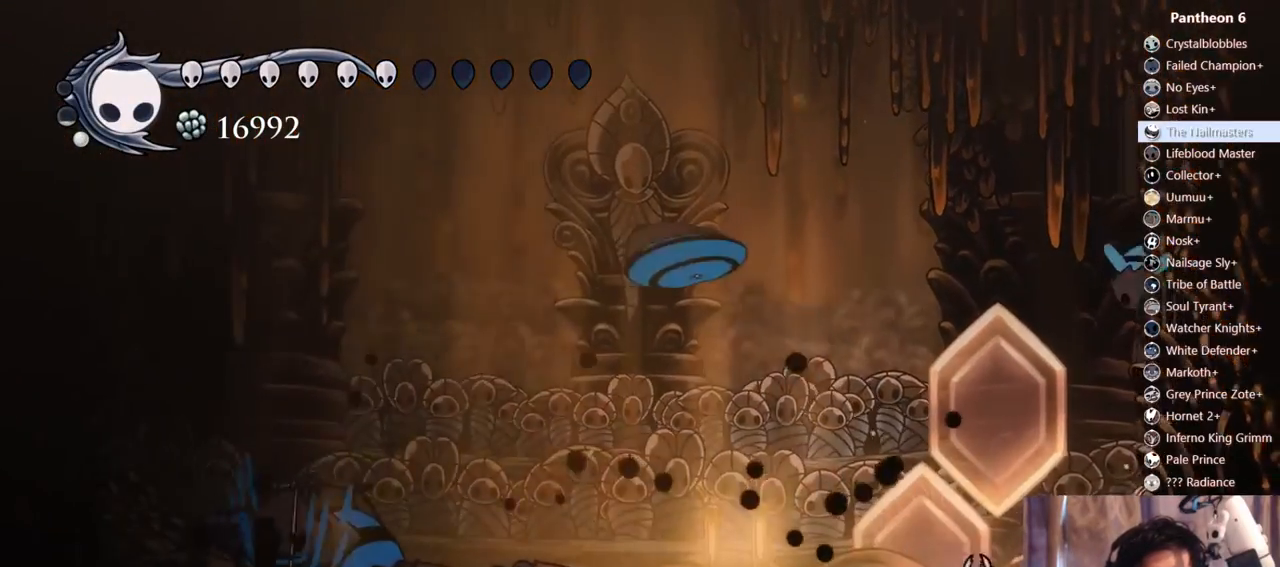
{"dt_ms": 500, "buttons": ["B"], "left_stick": "center", "right_stick": "center"}
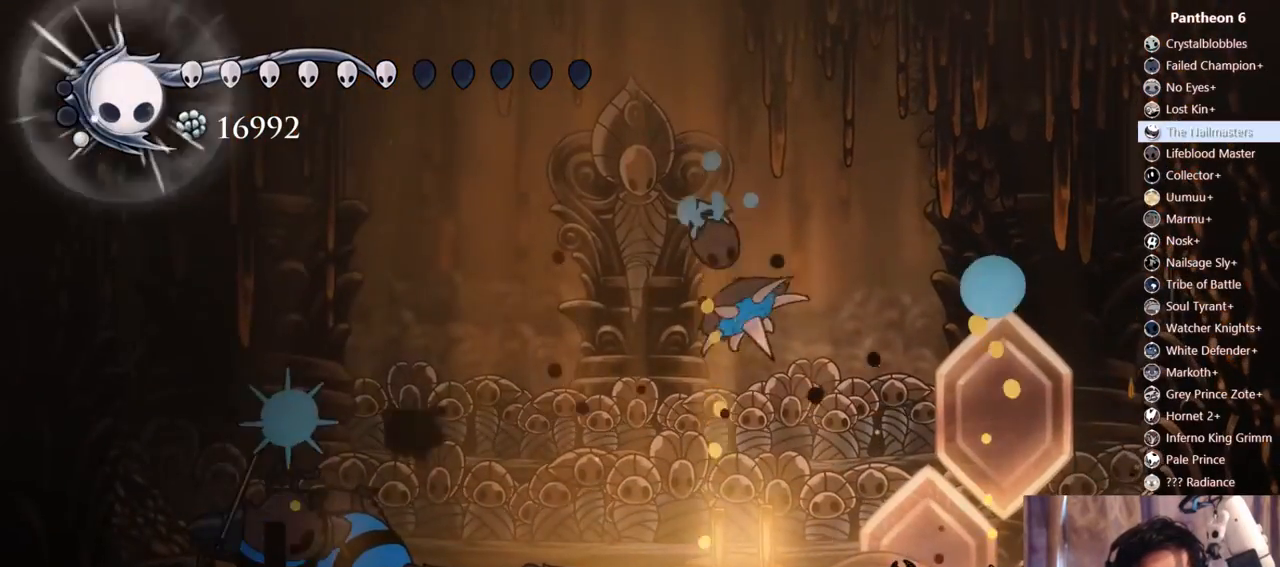
{"dt_ms": 500, "buttons": ["R2", "DPAD_LEFT"], "left_stick": "center", "right_stick": "center", "events": [[67, "B", "up"], [250, "DPAD_LEFT", "down"], [367, "R2", "down"]]}
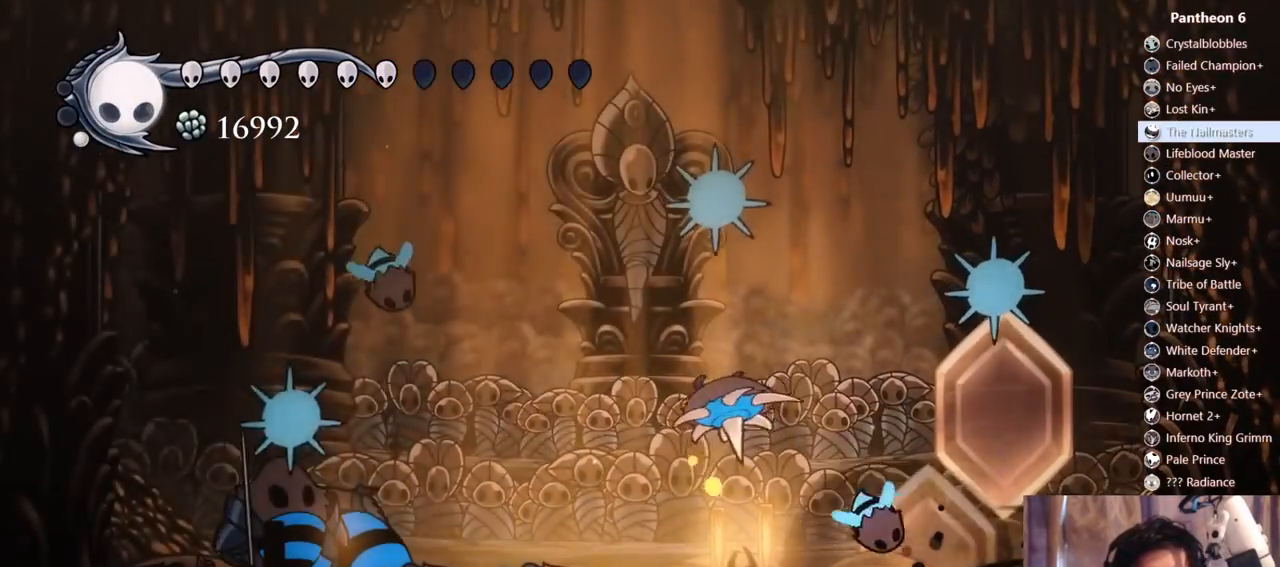
{"dt_ms": 500, "buttons": ["DPAD_RIGHT"], "left_stick": "center", "right_stick": "center", "events": [[50, "R2", "up"], [133, "DPAD_LEFT", "up"], [150, "DPAD_UP", "down"], [167, "A", "down"], [167, "DPAD_RIGHT", "down"], [217, "X", "down"], [300, "A", "up"], [367, "X", "up"], [417, "DPAD_UP", "up"]]}
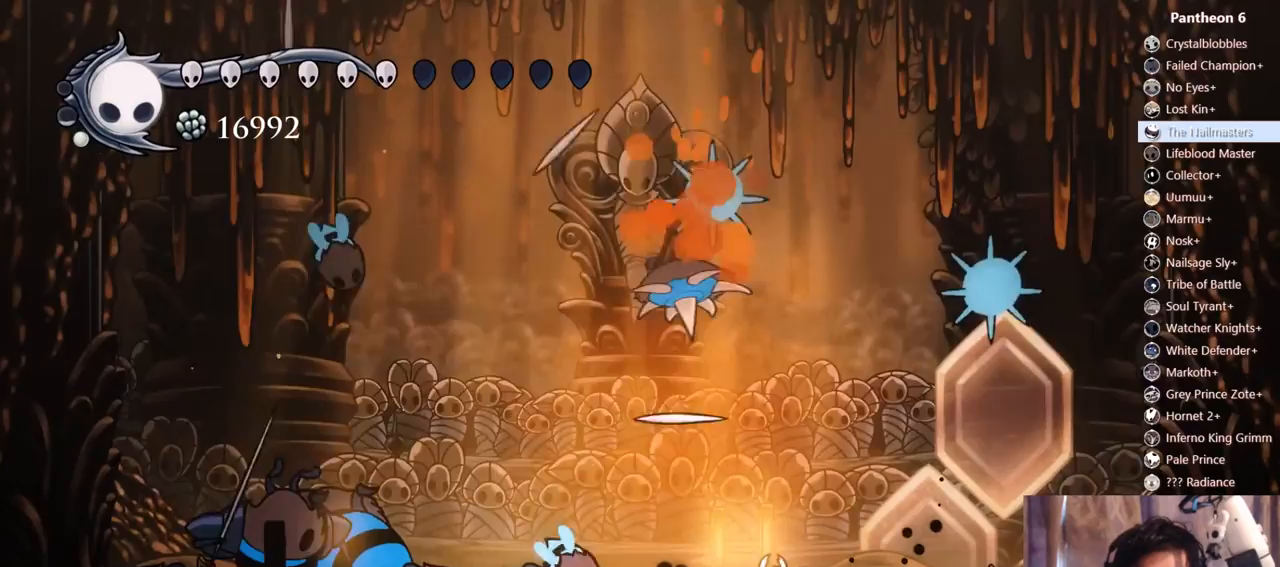
{"dt_ms": 500, "buttons": [], "left_stick": "center", "right_stick": "center", "events": [[150, "R2", "down"], [333, "R2", "up"], [450, "DPAD_RIGHT", "up"]]}
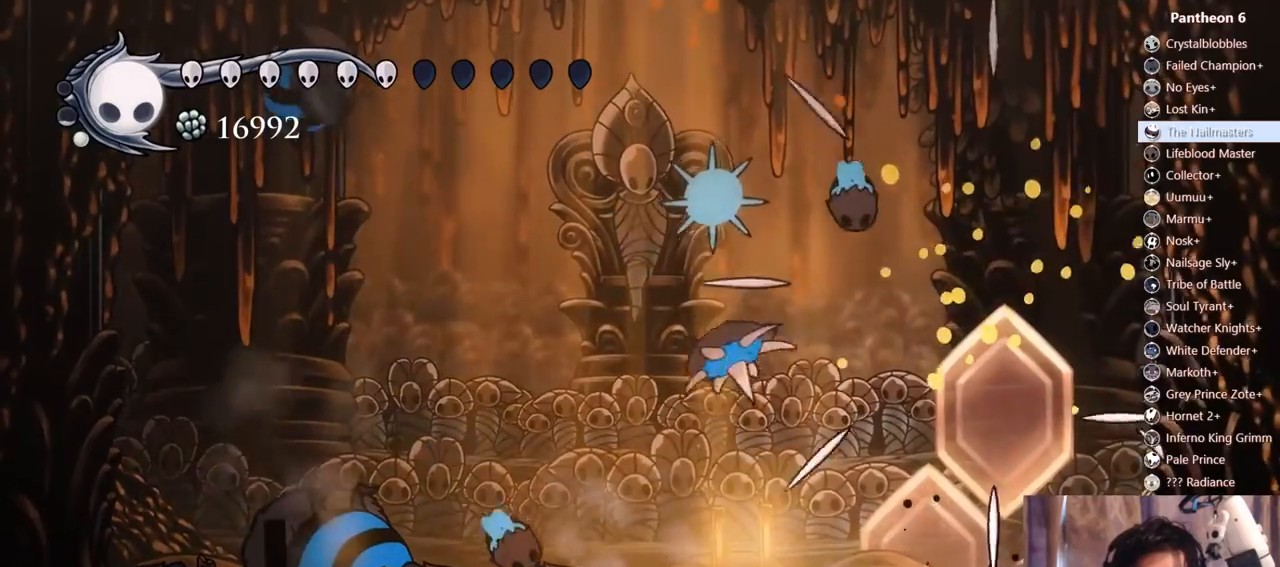
{"dt_ms": 1000, "buttons": ["B"], "left_stick": "center", "right_stick": "center"}
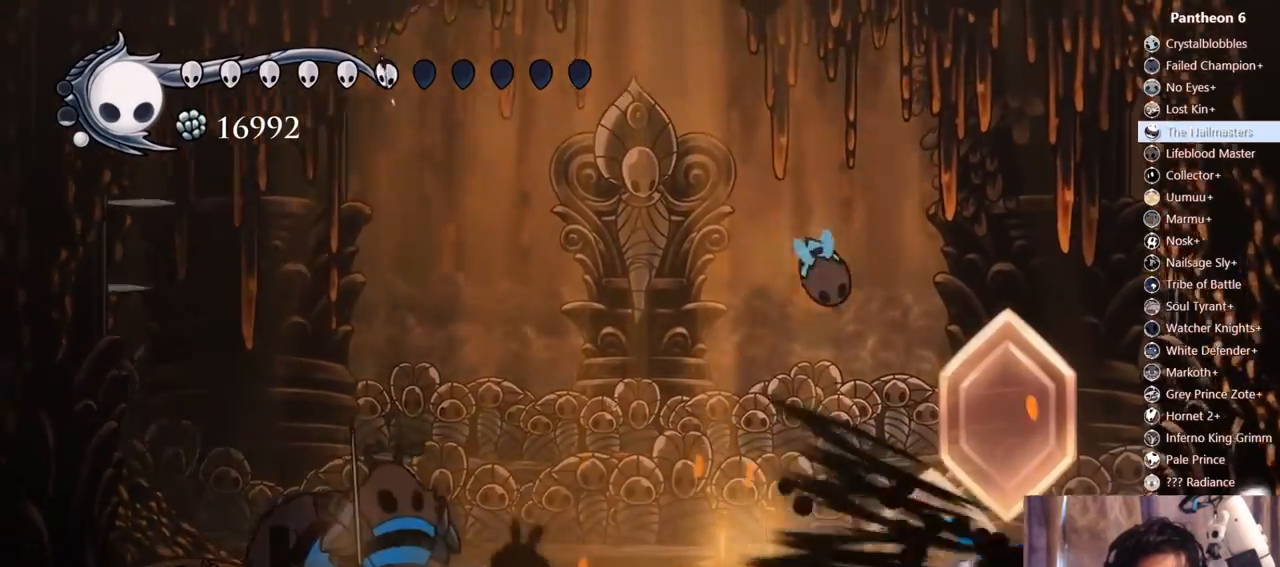
{"dt_ms": 500, "buttons": ["X", "DPAD_UP", "DPAD_LEFT"], "left_stick": "center", "right_stick": "center", "events": [[67, "B", "up"], [83, "DPAD_LEFT", "down"], [200, "DPAD_UP", "down"], [367, "X", "down"]]}
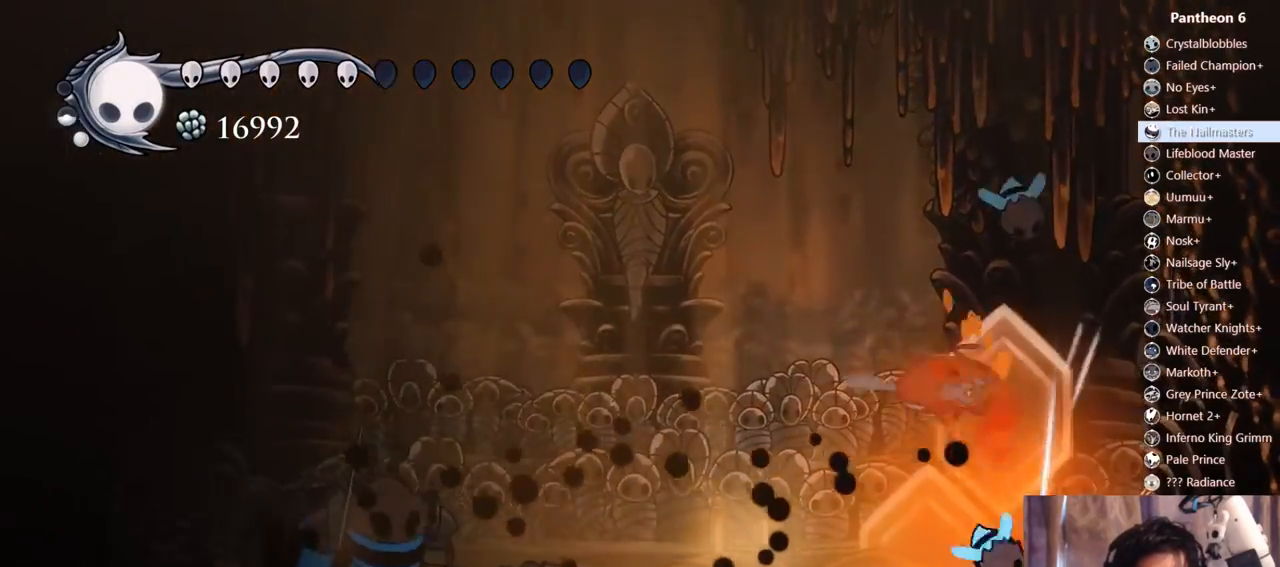
{"dt_ms": 500, "buttons": ["DPAD_UP"], "left_stick": "center", "right_stick": "center", "events": [[67, "R2", "down"], [83, "X", "up"], [117, "DPAD_UP", "up"], [267, "R2", "up"], [467, "DPAD_UP", "down"], [483, "DPAD_LEFT", "up"]]}
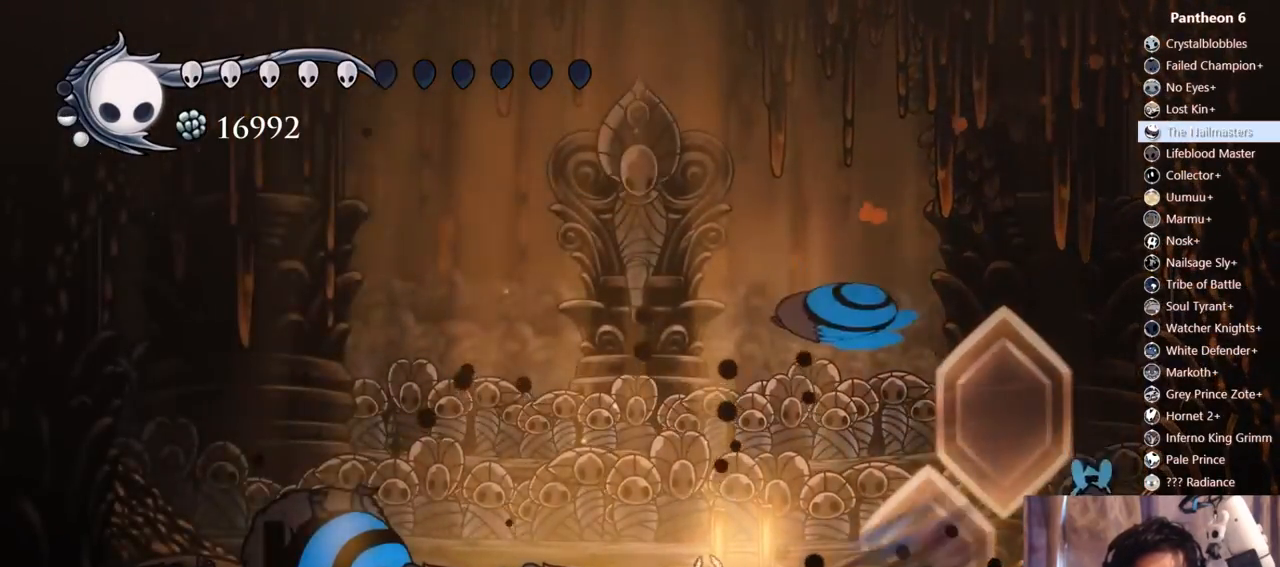
{"dt_ms": 500, "buttons": ["DPAD_LEFT"], "left_stick": "center", "right_stick": "center", "events": [[17, "A", "down"], [50, "DPAD_LEFT", "down"], [233, "A", "up"], [233, "DPAD_UP", "up"]]}
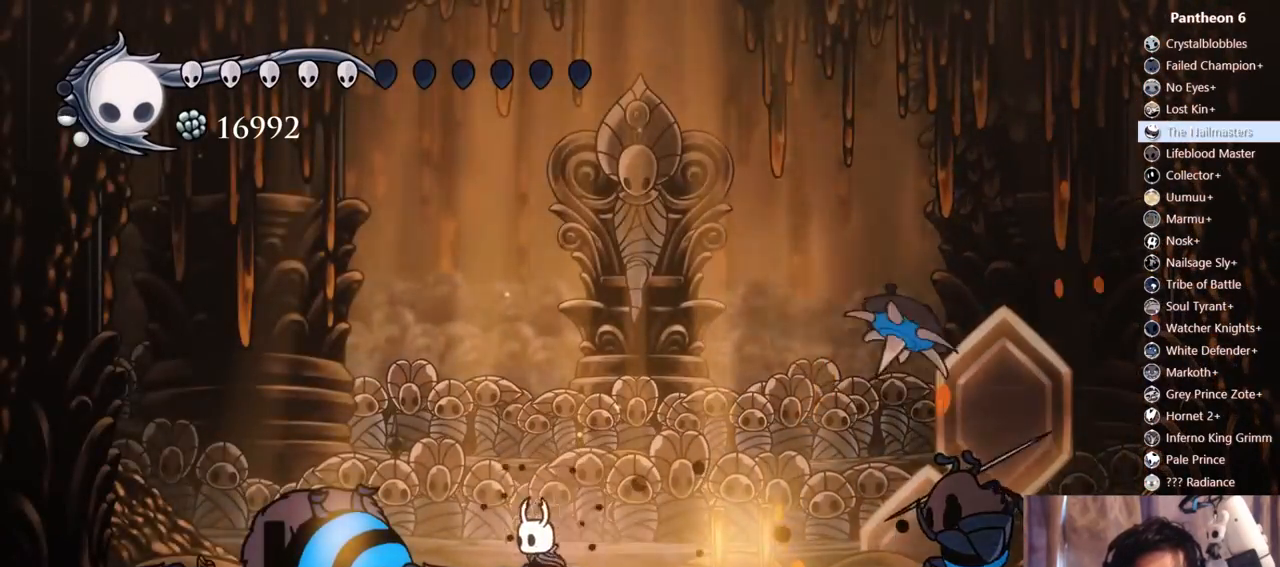
{"dt_ms": 500, "buttons": ["A", "DPAD_RIGHT"], "left_stick": "center", "right_stick": "center", "events": [[117, "A", "down"], [350, "DPAD_LEFT", "up"], [383, "DPAD_RIGHT", "down"]]}
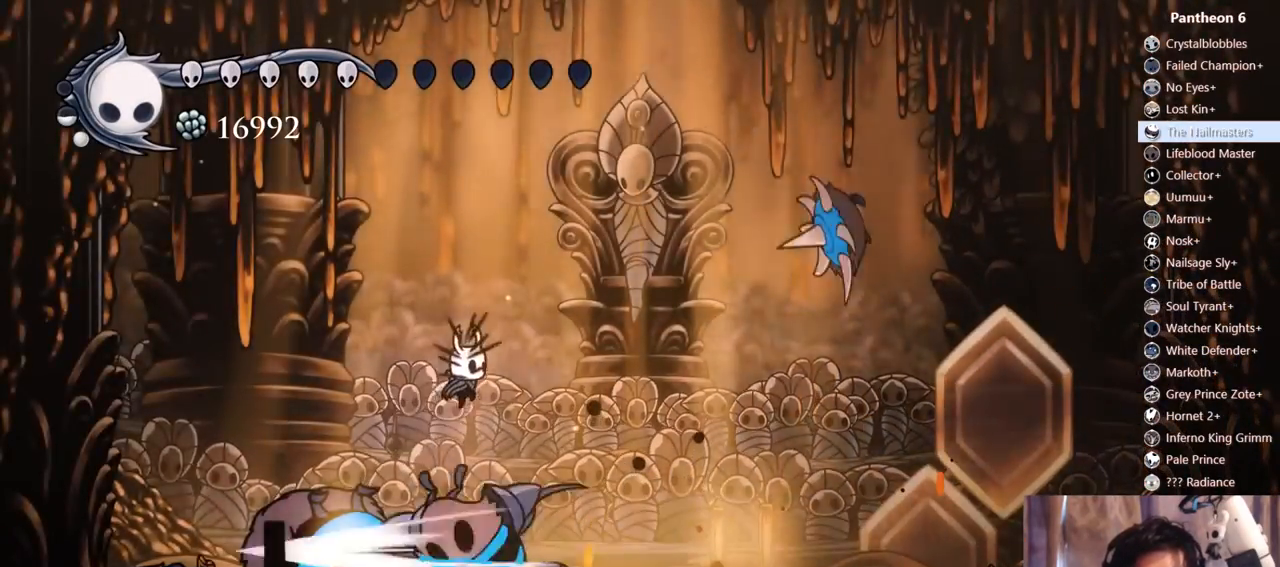
{"dt_ms": 500, "buttons": ["X", "DPAD_LEFT"], "left_stick": "center", "right_stick": "center", "events": [[50, "A", "up"], [117, "DPAD_RIGHT", "up"], [133, "DPAD_LEFT", "down"], [433, "X", "down"]]}
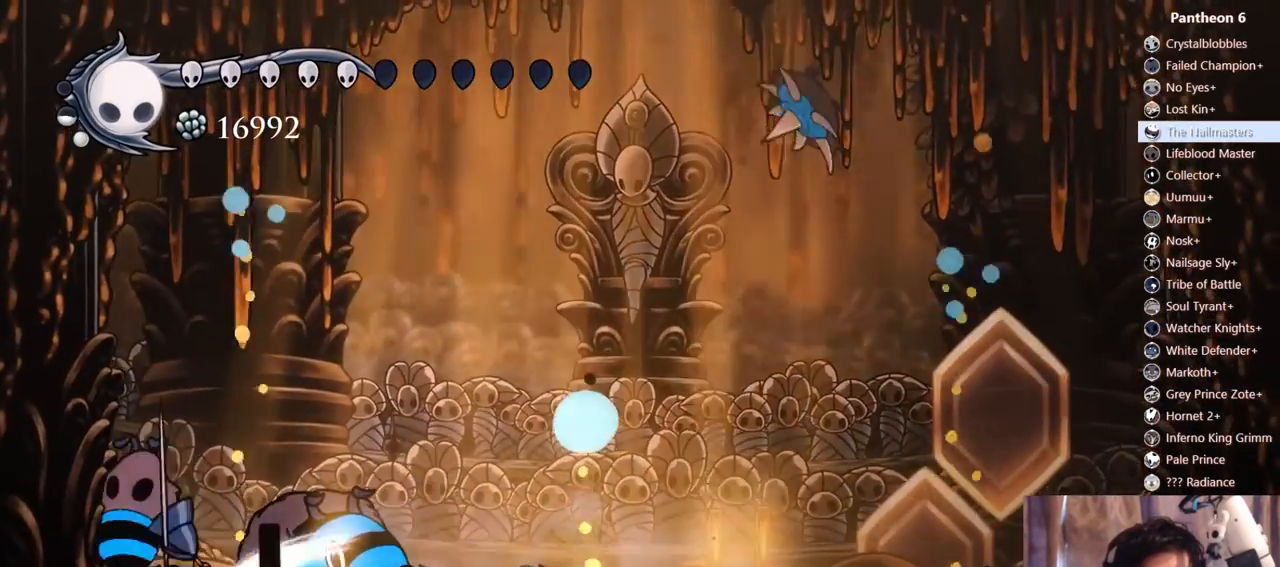
{"dt_ms": 500, "buttons": [], "left_stick": "center", "right_stick": "center", "events": [[117, "X", "up"], [200, "DPAD_LEFT", "up"], [200, "X", "down"], [400, "X", "up"], [417, "DPAD_LEFT", "down"], [483, "DPAD_LEFT", "up"]]}